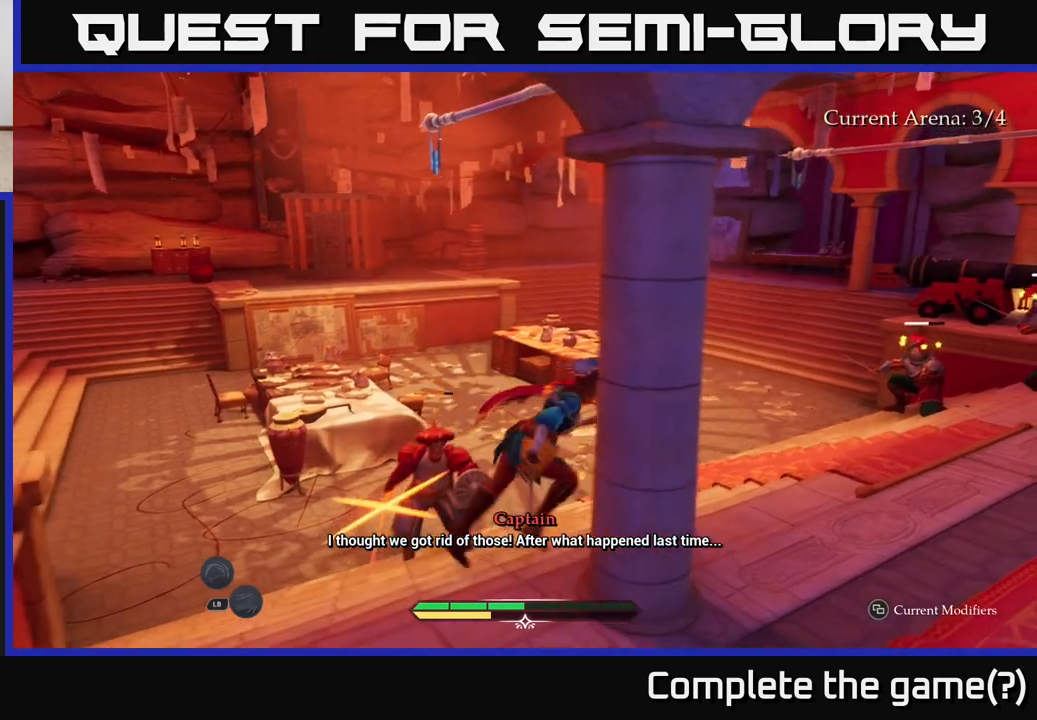
Gameplay with a controller (Xbox layout); each line is a JSON object with the inputs held at the frame after it. "events" lists button and stick changes between this image and that frame as [ms after this image, input, new state], when the widget could be followed in between.
{"buttons": ["L2"], "left_stick": "up-right", "right_stick": "center", "events": [[167, "right_stick", "down-right"], [300, "right_stick", "center"], [333, "X", "down"], [450, "X", "up"]]}
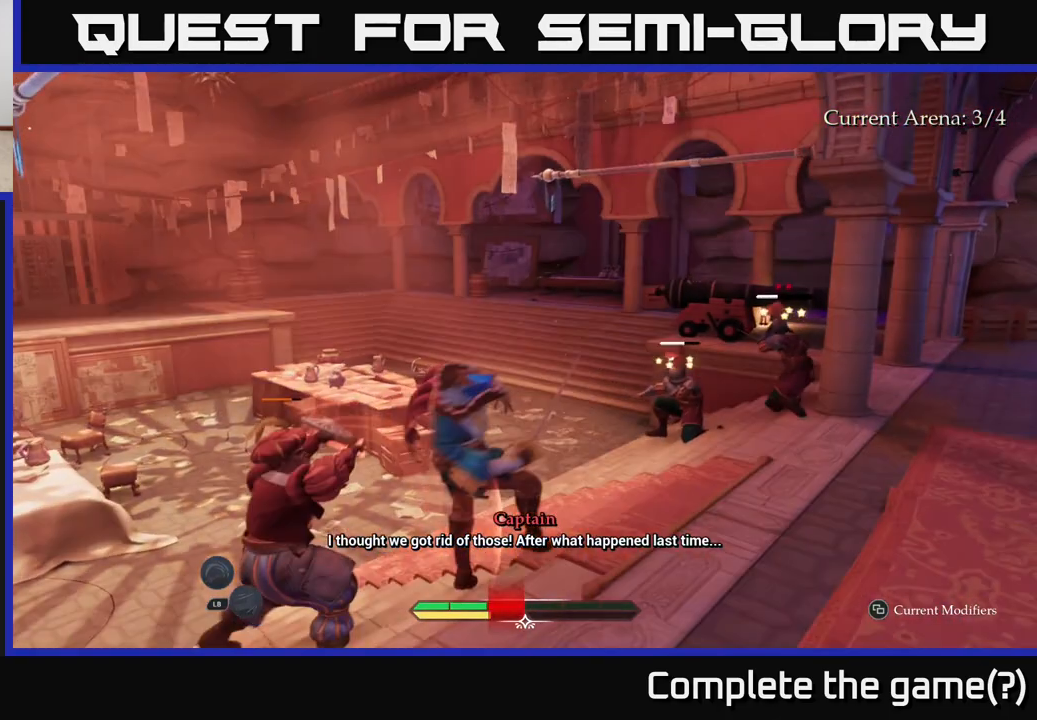
{"buttons": ["L2"], "left_stick": "up-right", "right_stick": "center", "events": [[117, "X", "down"], [183, "X", "up"], [333, "B", "down"], [433, "B", "up"]]}
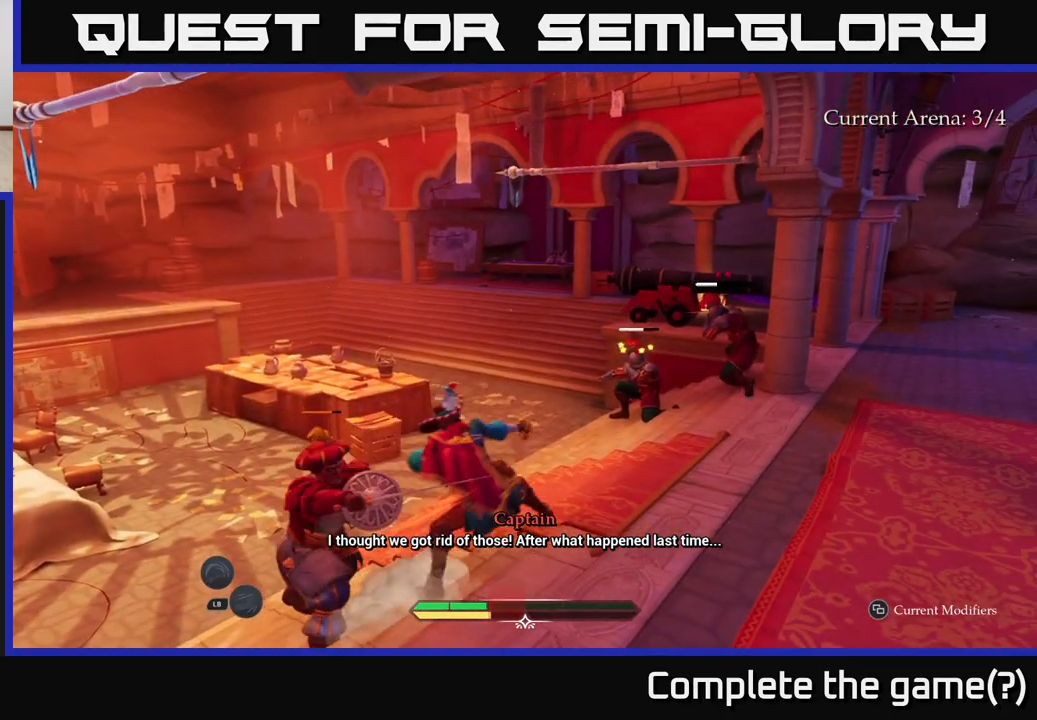
{"buttons": ["X", "L2"], "left_stick": "up", "right_stick": "center", "events": [[83, "left_stick", "up"], [250, "X", "down"], [350, "X", "up"], [467, "X", "down"]]}
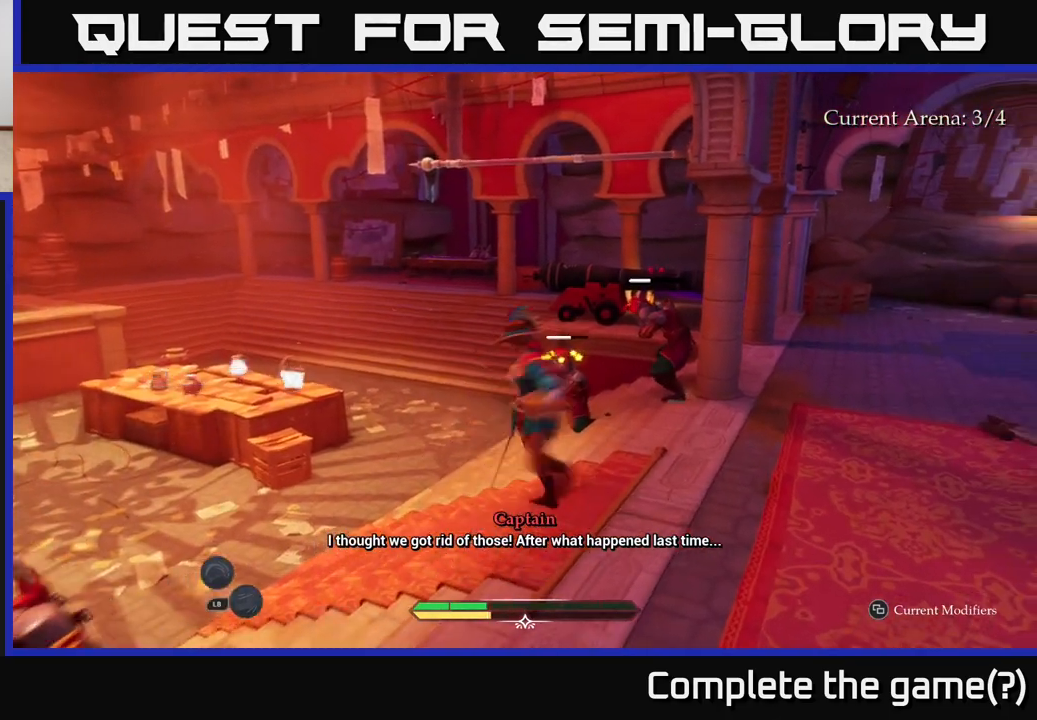
{"buttons": ["L2"], "left_stick": "up-right", "right_stick": "center", "events": [[50, "X", "up"], [167, "X", "down"], [200, "left_stick", "up-right"], [267, "X", "up"], [367, "X", "down"], [467, "X", "up"]]}
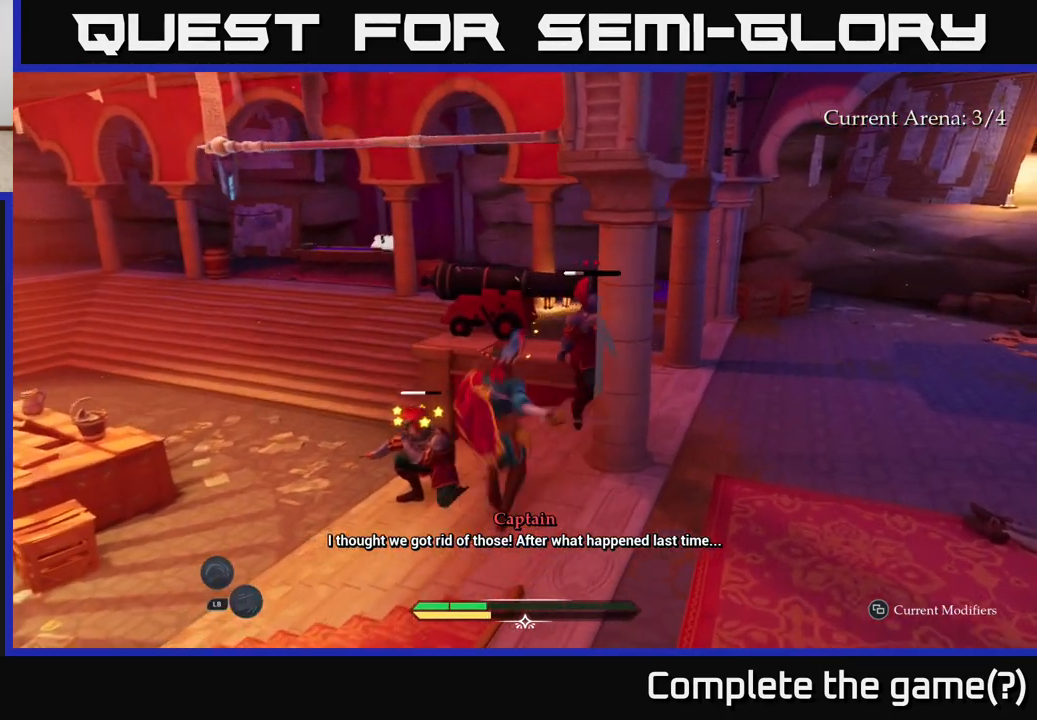
{"buttons": ["X", "L2"], "left_stick": "up-right", "right_stick": "center", "events": [[50, "X", "down"], [167, "X", "up"], [283, "X", "down"], [367, "X", "up"], [483, "X", "down"]]}
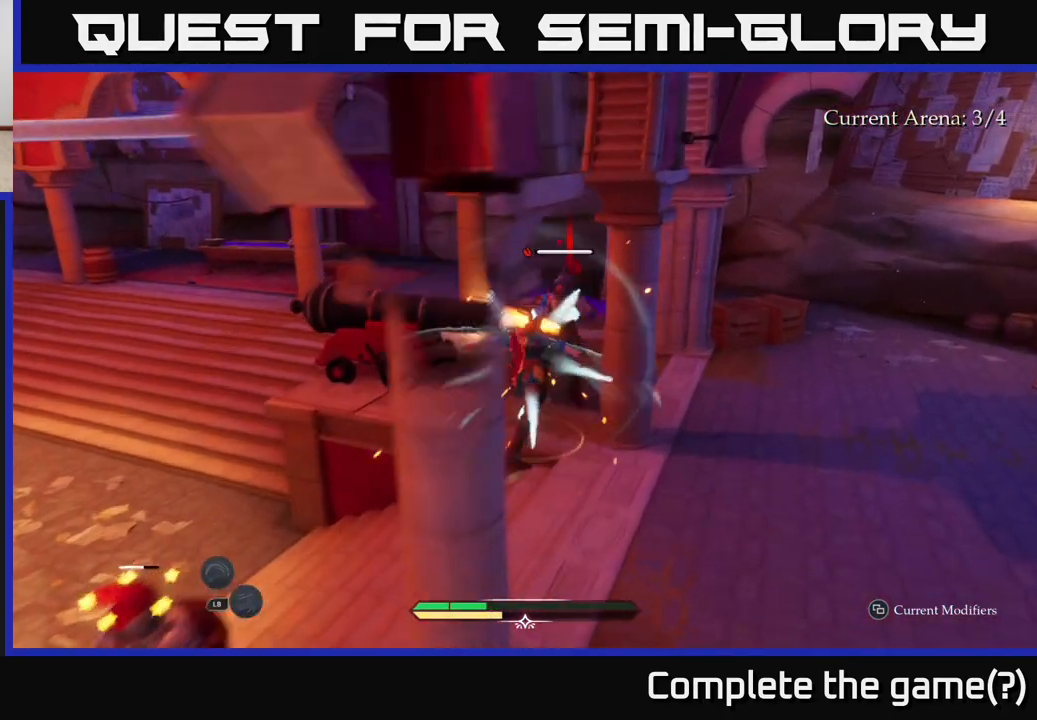
{"buttons": ["X", "L2"], "left_stick": "up-right", "right_stick": "center", "events": [[83, "X", "up"], [183, "X", "down"], [283, "X", "up"], [383, "X", "down"]]}
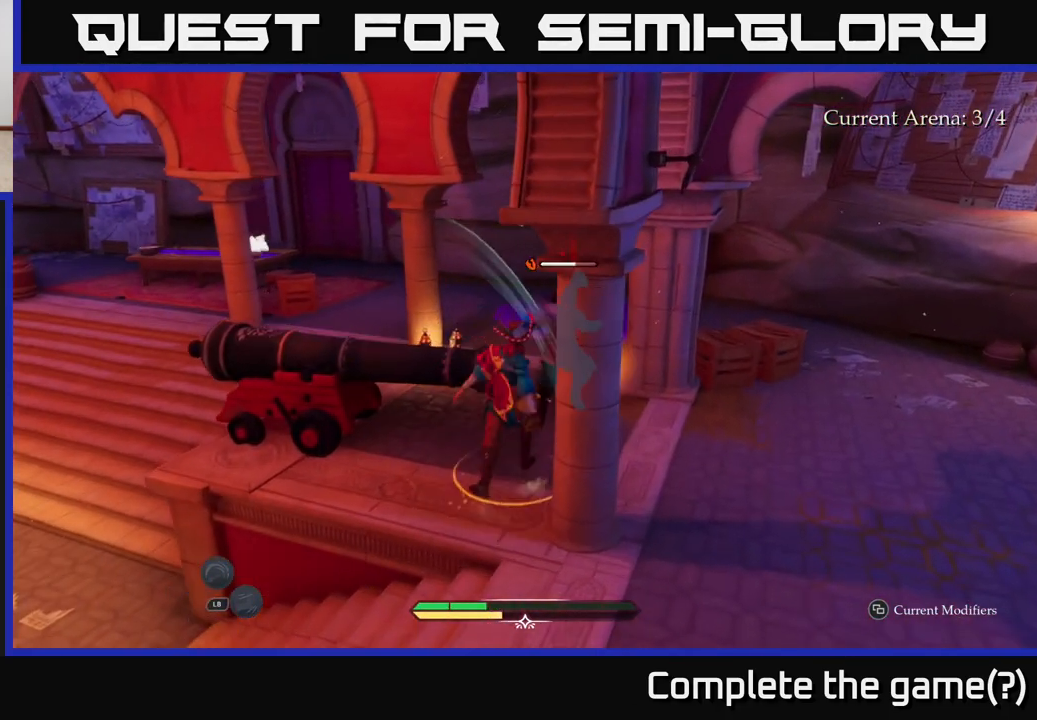
{"buttons": ["X", "L2"], "left_stick": "up-right", "right_stick": "center", "events": [[17, "X", "up"], [100, "X", "down"], [200, "X", "up"], [300, "X", "down"], [417, "X", "up"], [500, "X", "down"]]}
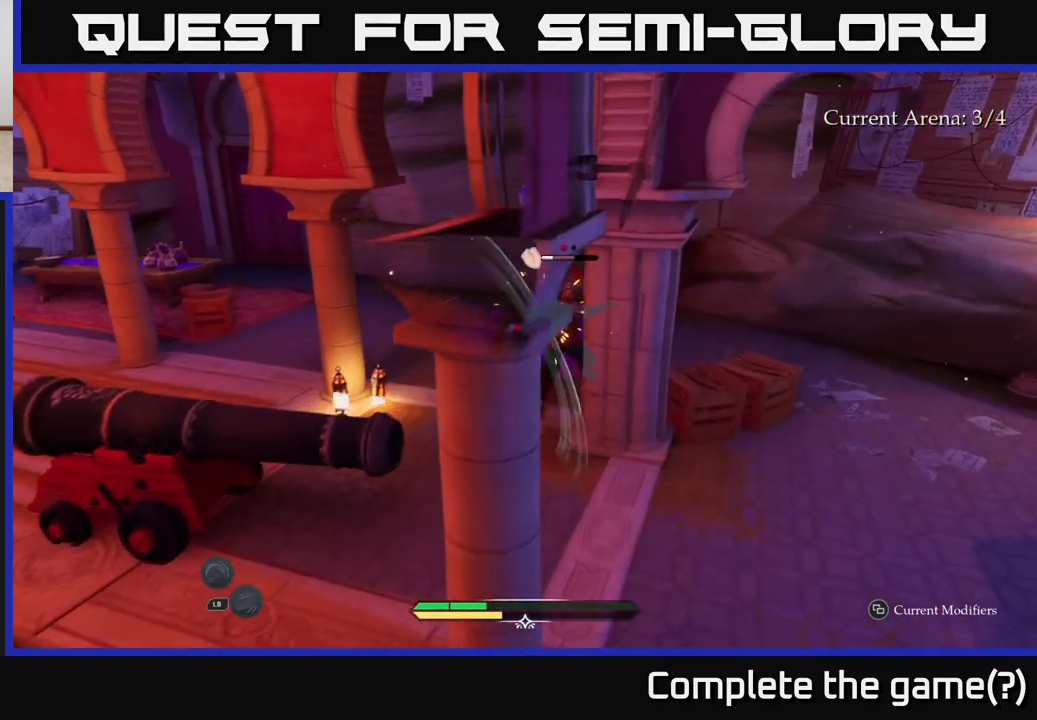
{"buttons": ["X", "L2"], "left_stick": "up-right", "right_stick": "center", "events": [[133, "X", "up"], [200, "X", "down"], [367, "X", "up"], [433, "X", "down"]]}
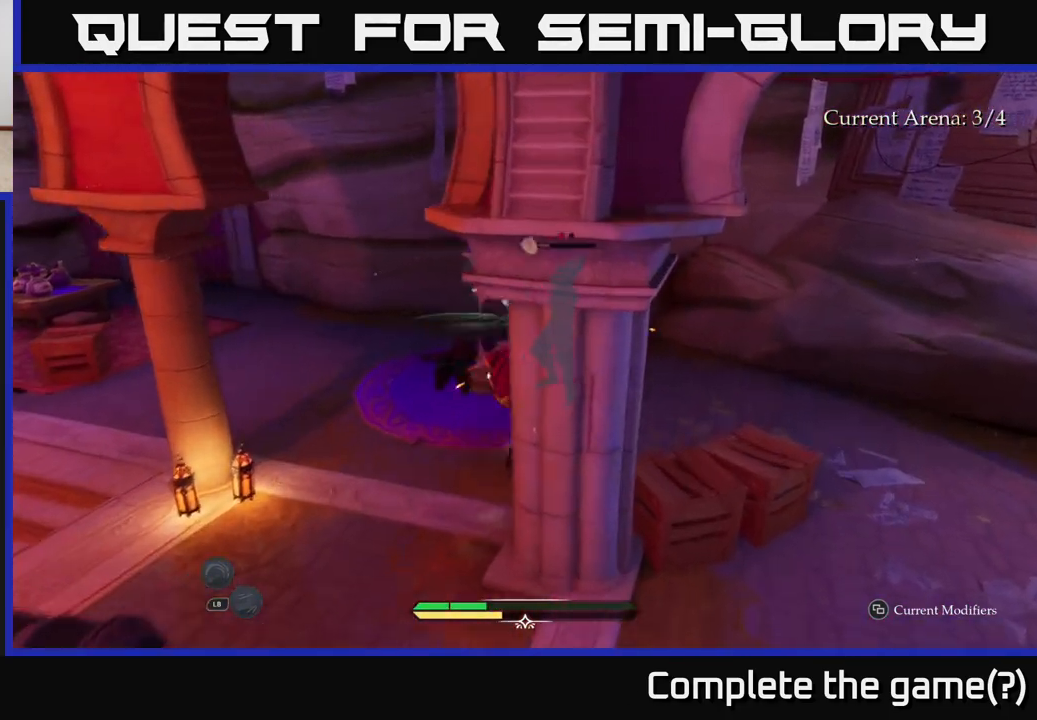
{"buttons": [], "left_stick": "down-right", "right_stick": "down-left", "events": [[83, "X", "up"], [350, "L2", "up"], [350, "left_stick", "center"], [483, "left_stick", "down-right"], [500, "right_stick", "down-left"]]}
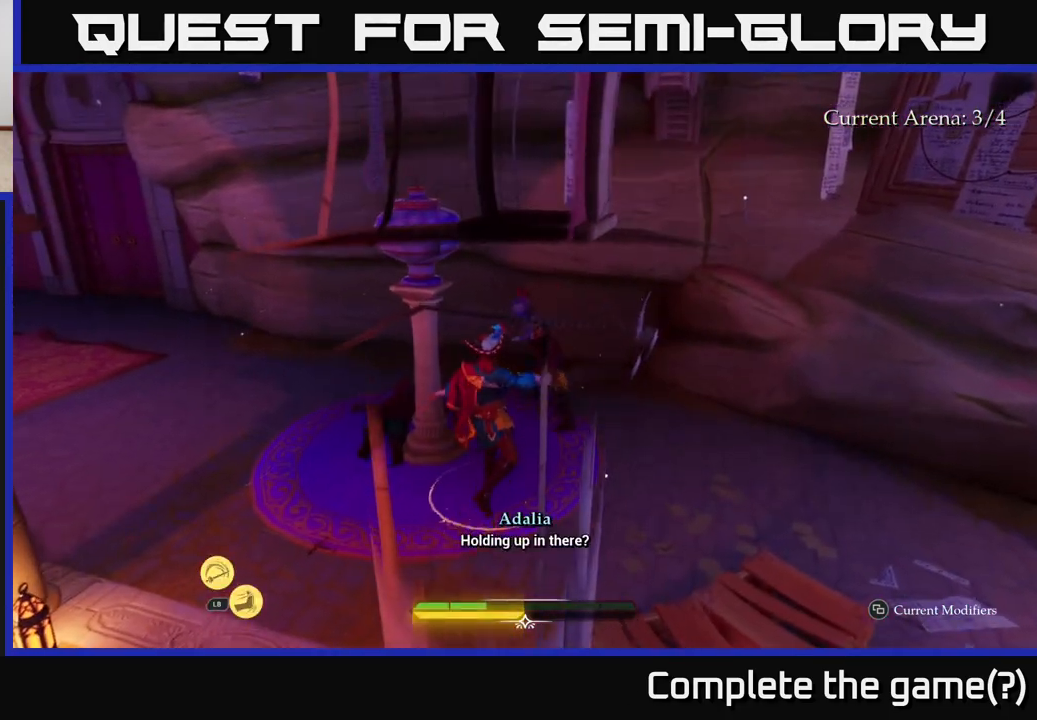
{"buttons": ["L2"], "left_stick": "down-left", "right_stick": "left", "events": [[217, "L2", "down"], [283, "right_stick", "left"], [383, "left_stick", "down-left"]]}
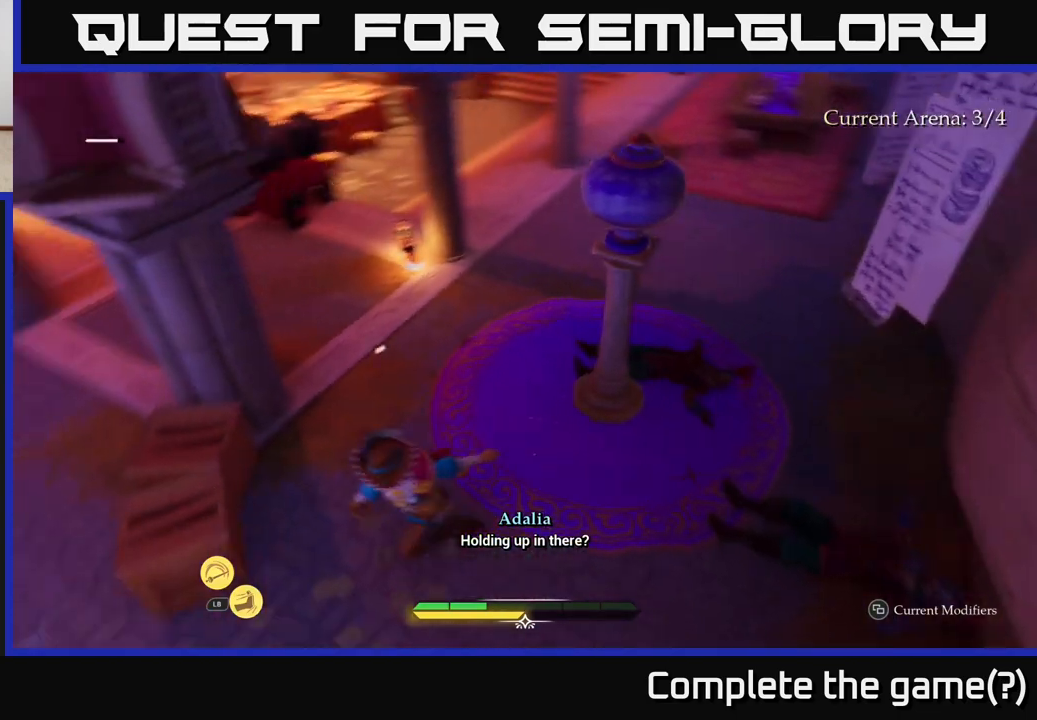
{"buttons": [], "left_stick": "center", "right_stick": "center", "events": [[67, "left_stick", "up-left"], [83, "right_stick", "center"], [100, "R2", "down"], [200, "R2", "up"], [350, "L2", "up"], [433, "left_stick", "center"]]}
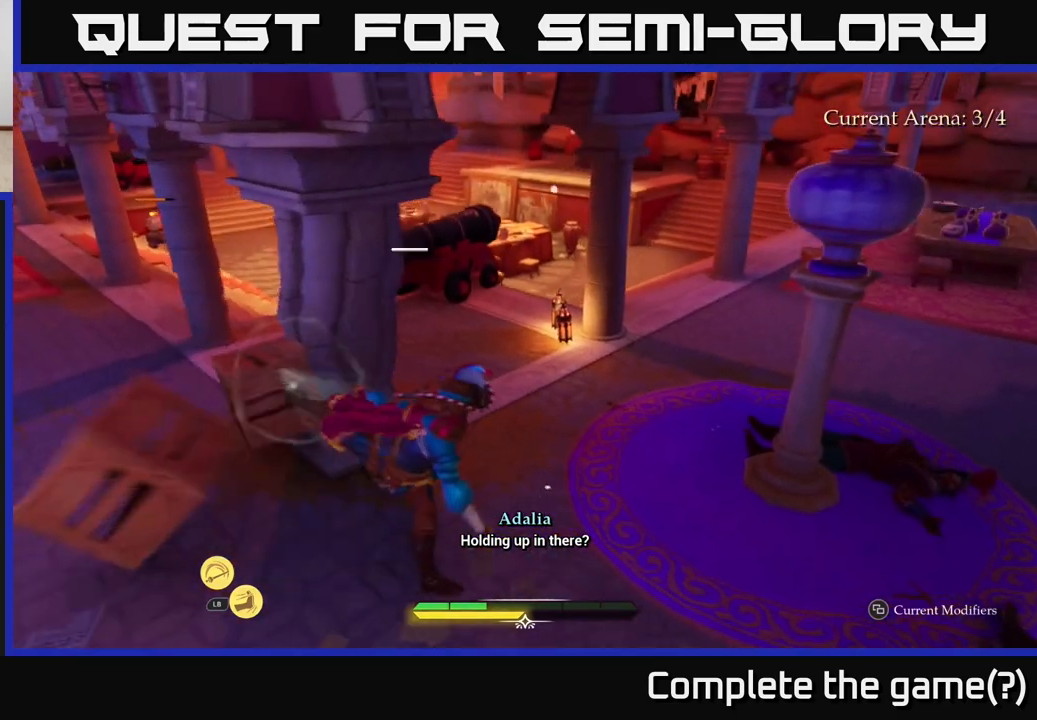
{"buttons": ["L2"], "left_stick": "up-left", "right_stick": "left", "events": [[17, "right_stick", "left"], [83, "left_stick", "left"], [150, "right_stick", "center"], [200, "L2", "down"], [200, "left_stick", "up-left"], [450, "right_stick", "left"]]}
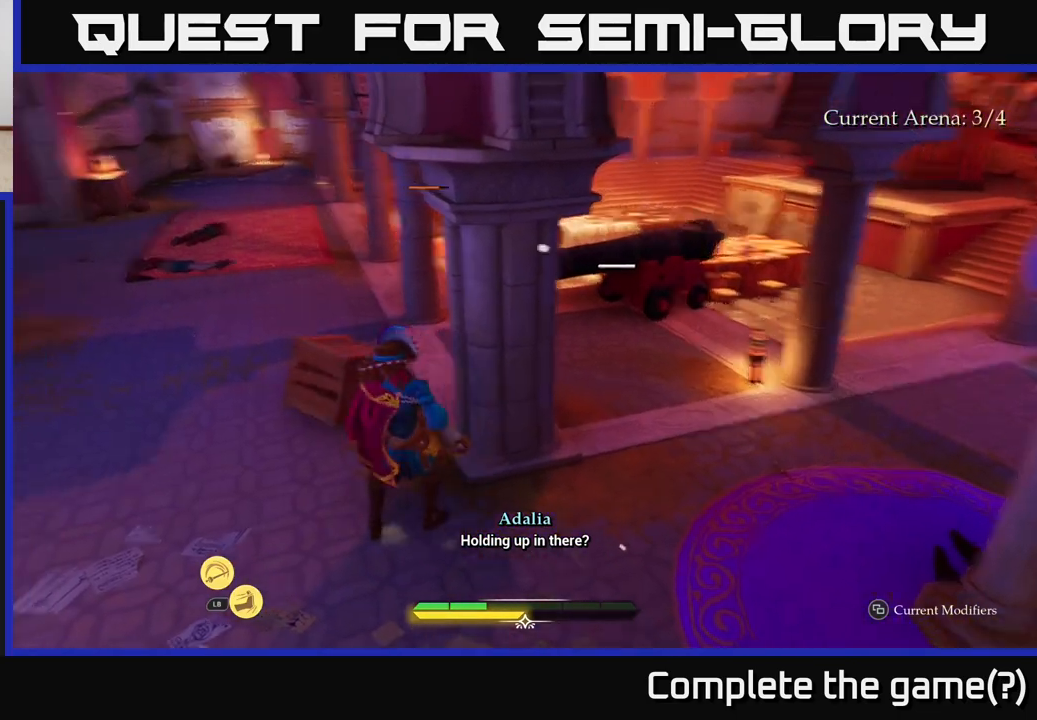
{"buttons": ["R2"], "left_stick": "up-right", "right_stick": "center", "events": [[83, "right_stick", "center"], [233, "right_stick", "right"], [417, "R2", "down"], [467, "right_stick", "center"], [483, "left_stick", "up-right"], [500, "L2", "up"]]}
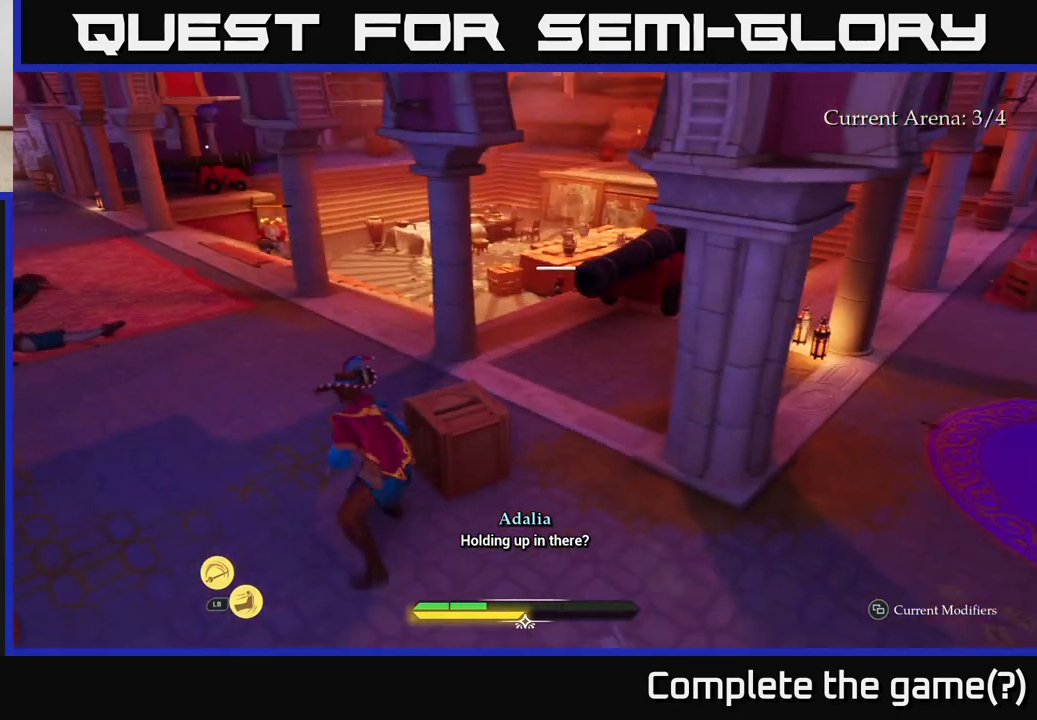
{"buttons": ["L2"], "left_stick": "up-right", "right_stick": "center", "events": [[17, "R2", "up"], [433, "L2", "down"]]}
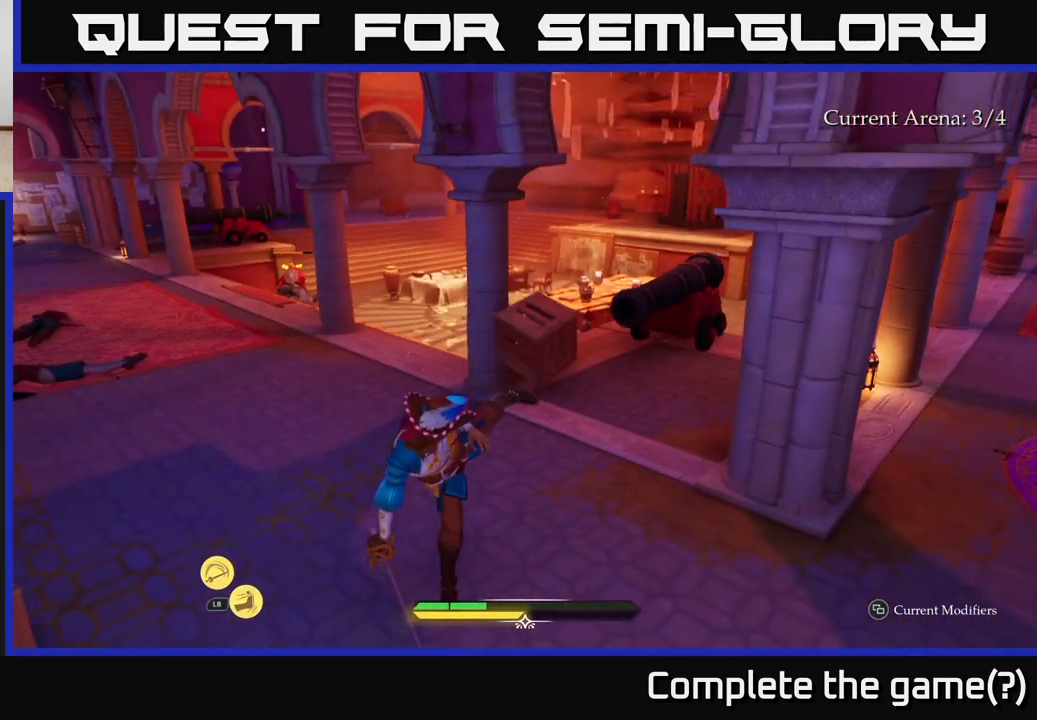
{"buttons": ["L2"], "left_stick": "up-left", "right_stick": "center", "events": [[117, "left_stick", "up-left"]]}
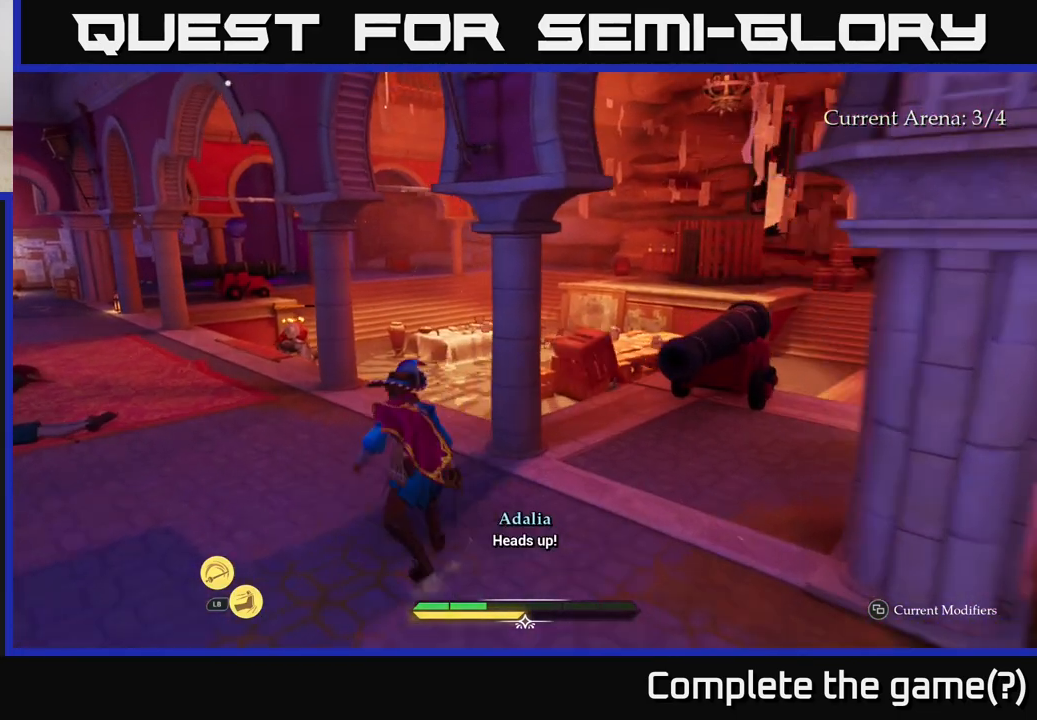
{"buttons": ["L2"], "left_stick": "up", "right_stick": "down-right", "events": [[167, "left_stick", "up"], [183, "right_stick", "right"], [267, "right_stick", "down-right"]]}
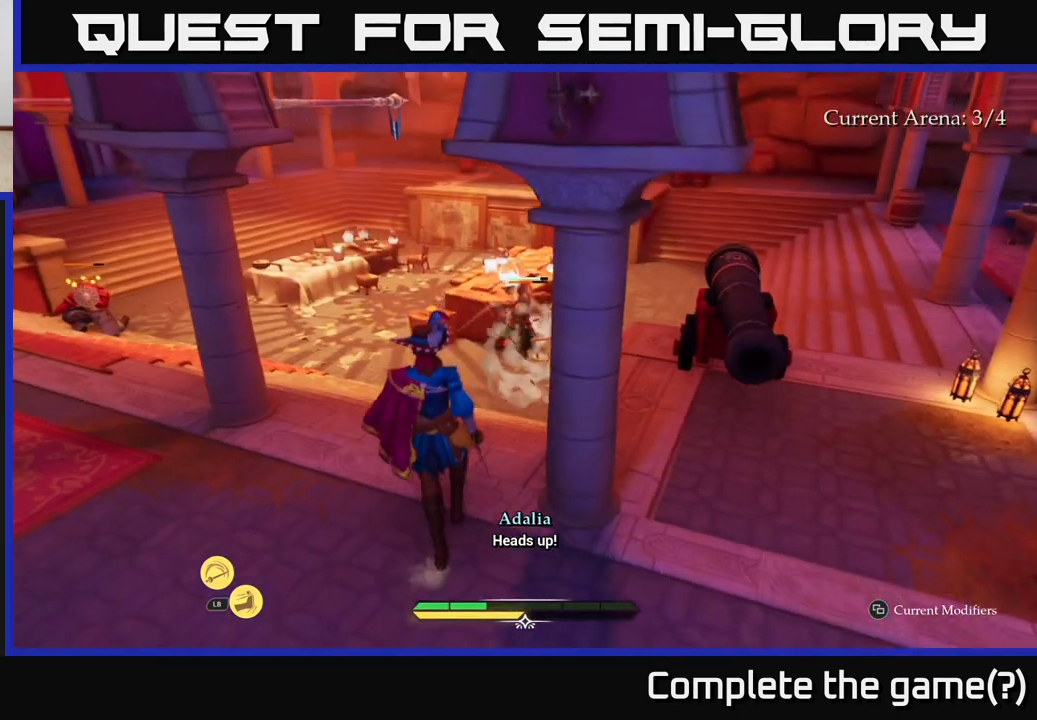
{"buttons": ["L2"], "left_stick": "up", "right_stick": "center", "events": [[33, "right_stick", "center"]]}
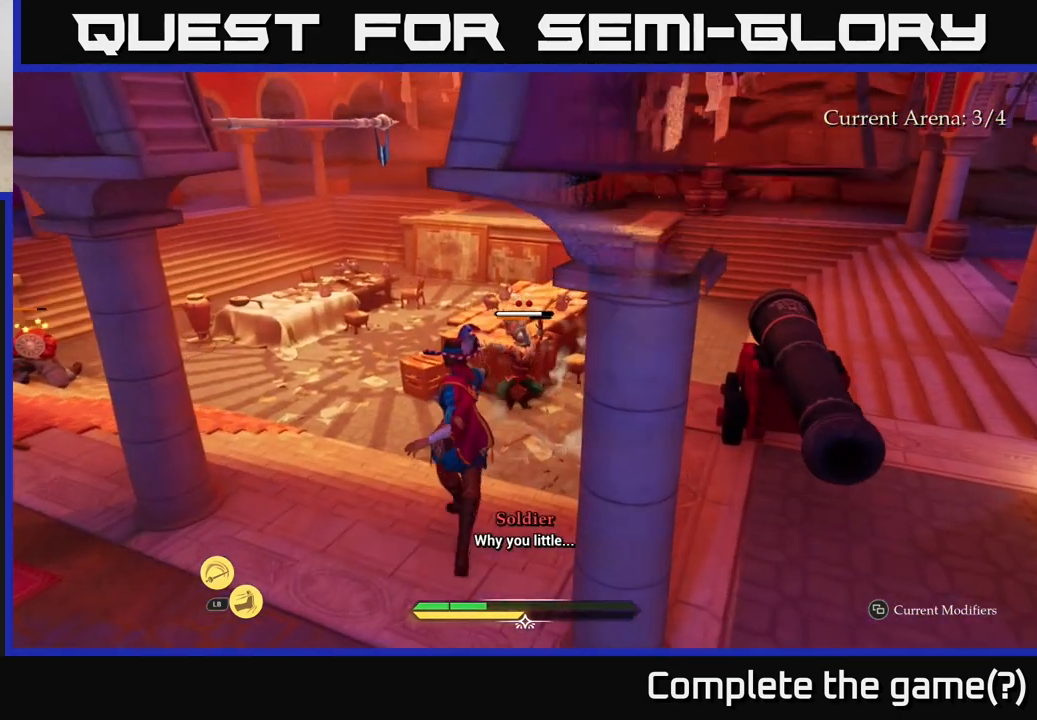
{"buttons": ["L2"], "left_stick": "up", "right_stick": "center", "events": [[167, "X", "down"], [283, "X", "up"]]}
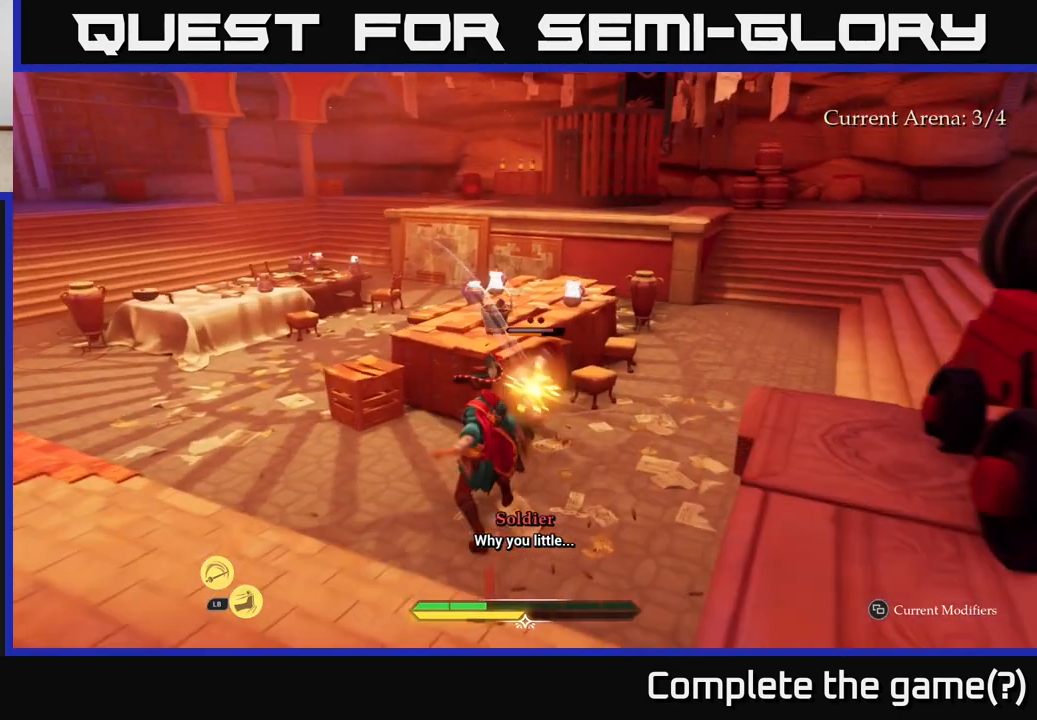
{"buttons": ["X"], "left_stick": "center", "right_stick": "center", "events": [[33, "L2", "up"], [67, "X", "down"], [150, "X", "up"], [150, "left_stick", "center"], [267, "X", "down"], [383, "X", "up"], [467, "X", "down"]]}
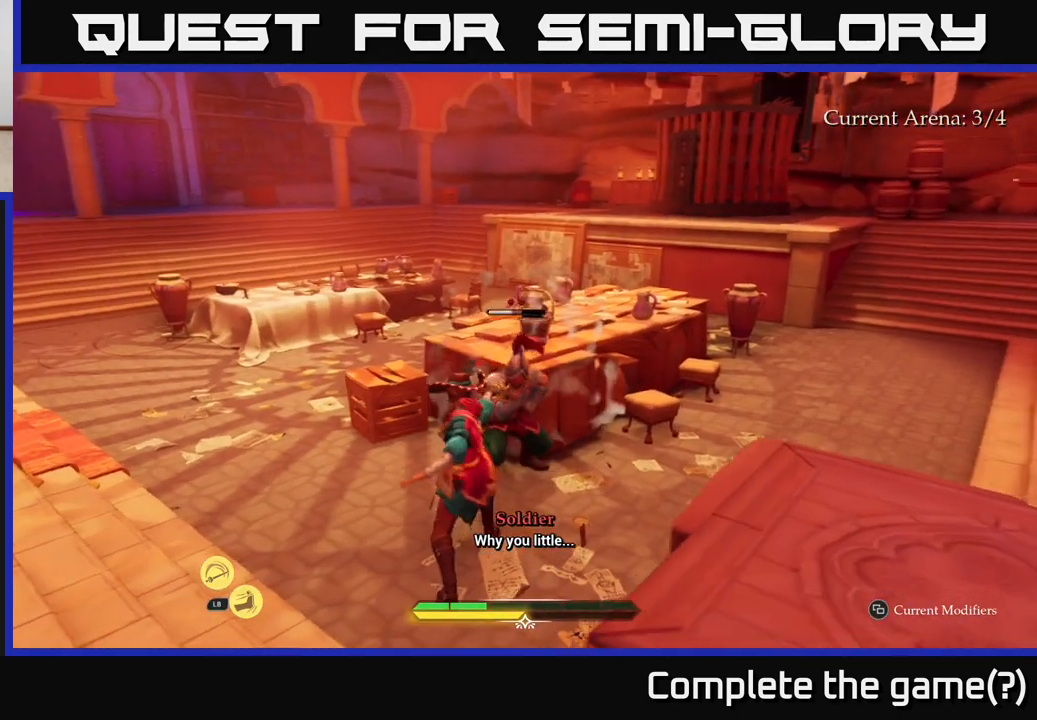
{"buttons": [], "left_stick": "center", "right_stick": "center", "events": [[67, "X", "up"], [167, "X", "down"], [267, "X", "up"]]}
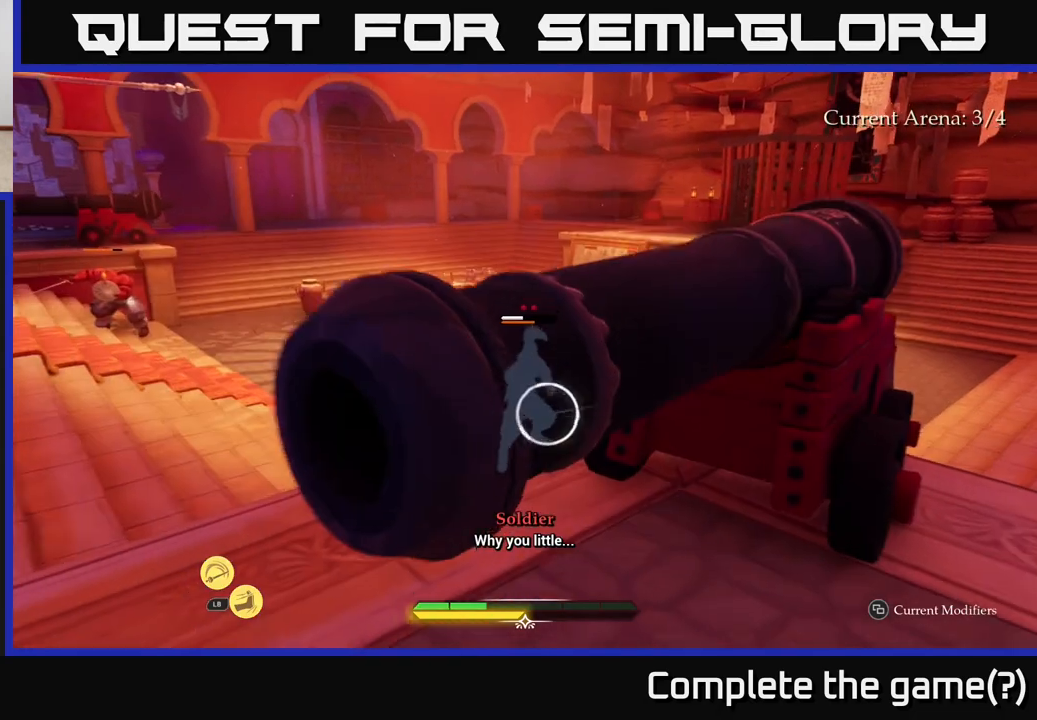
{"buttons": [], "left_stick": "up", "right_stick": "center", "events": [[200, "Y", "down"], [267, "Y", "up"], [367, "left_stick", "up"]]}
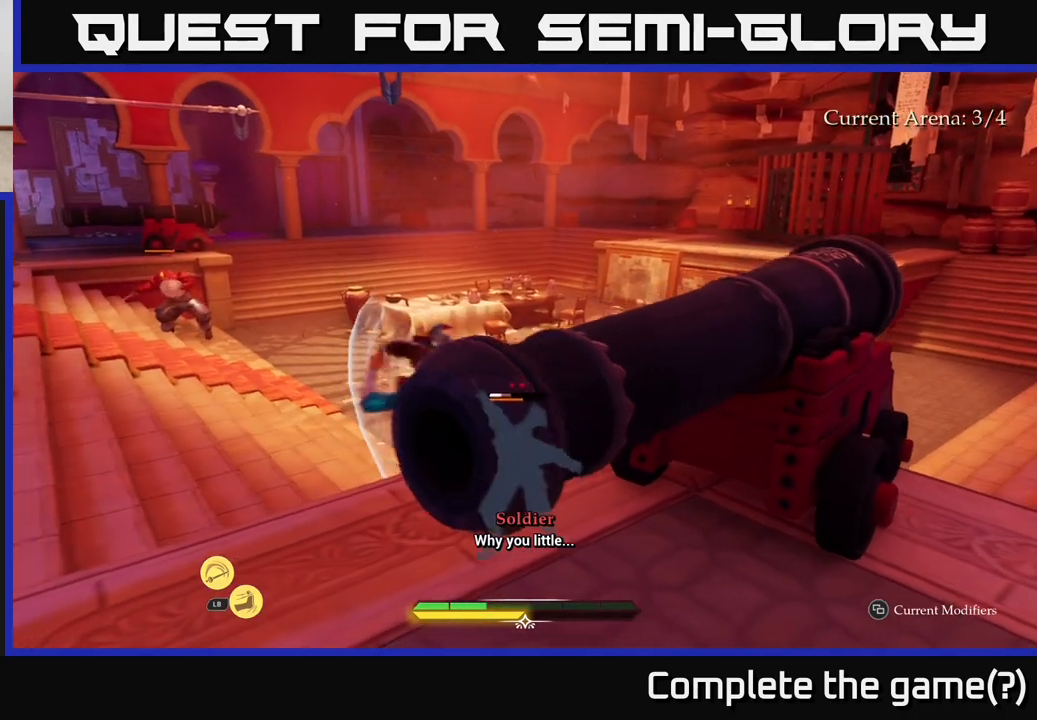
{"buttons": [], "left_stick": "up-right", "right_stick": "center", "events": [[133, "X", "down"], [233, "X", "up"], [250, "left_stick", "up-right"], [333, "X", "down"], [400, "X", "up"]]}
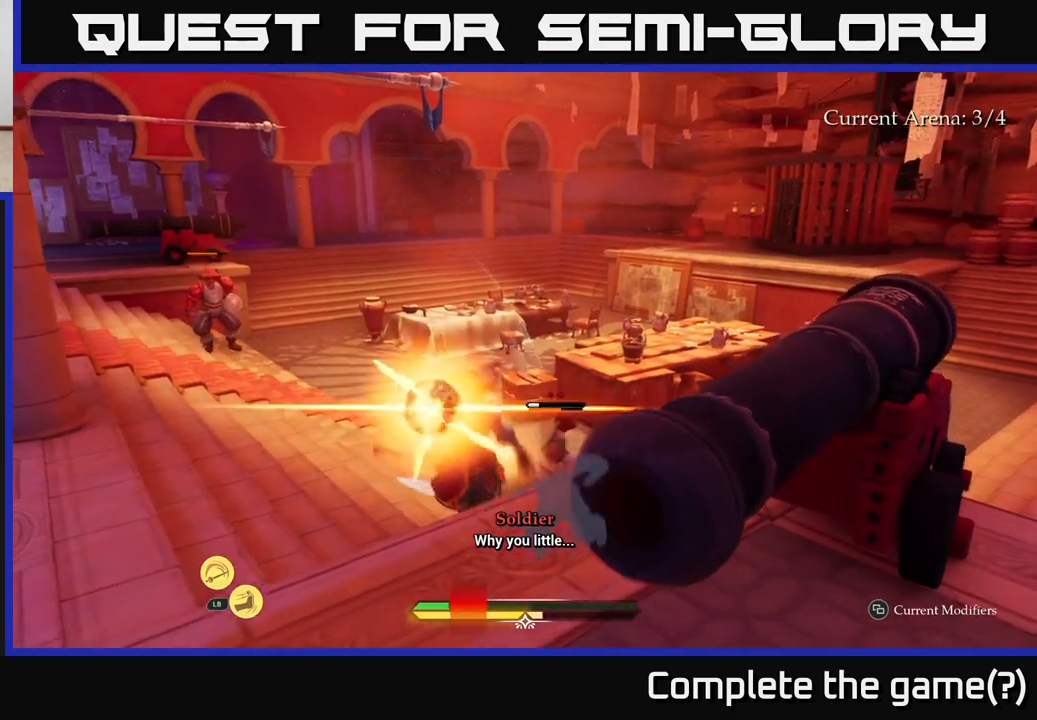
{"buttons": ["X"], "left_stick": "up-right", "right_stick": "center", "events": [[50, "B", "down"], [183, "B", "up"], [467, "X", "down"]]}
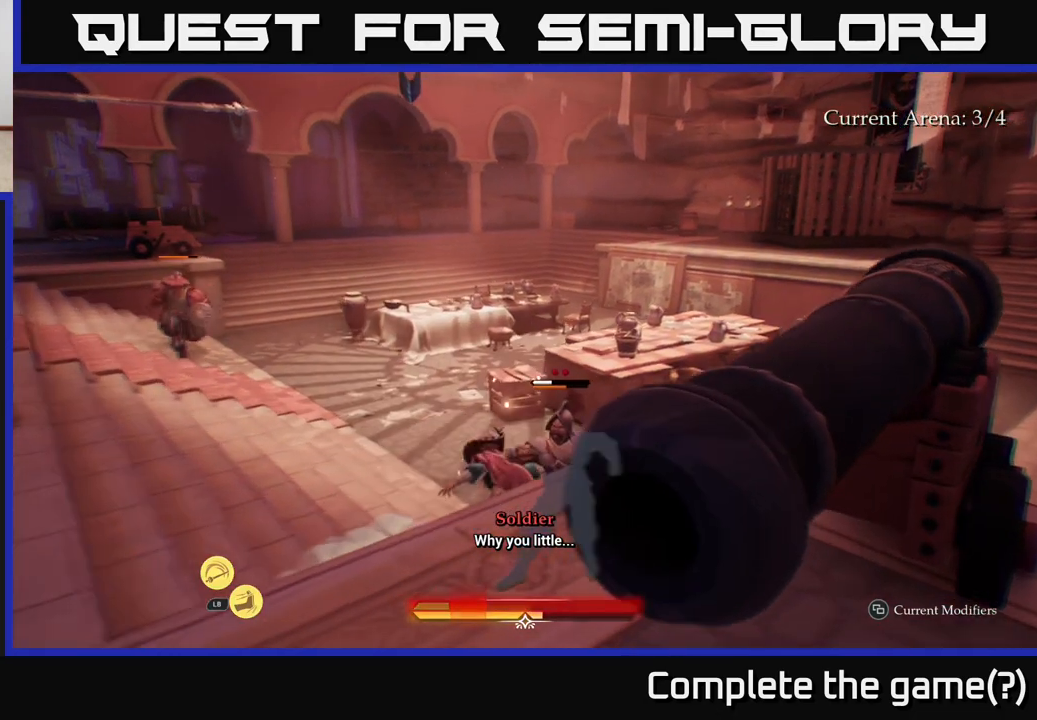
{"buttons": [], "left_stick": "down-right", "right_stick": "center", "events": [[50, "X", "up"], [167, "X", "down"], [250, "X", "up"], [367, "X", "down"], [367, "left_stick", "down-right"], [433, "X", "up"]]}
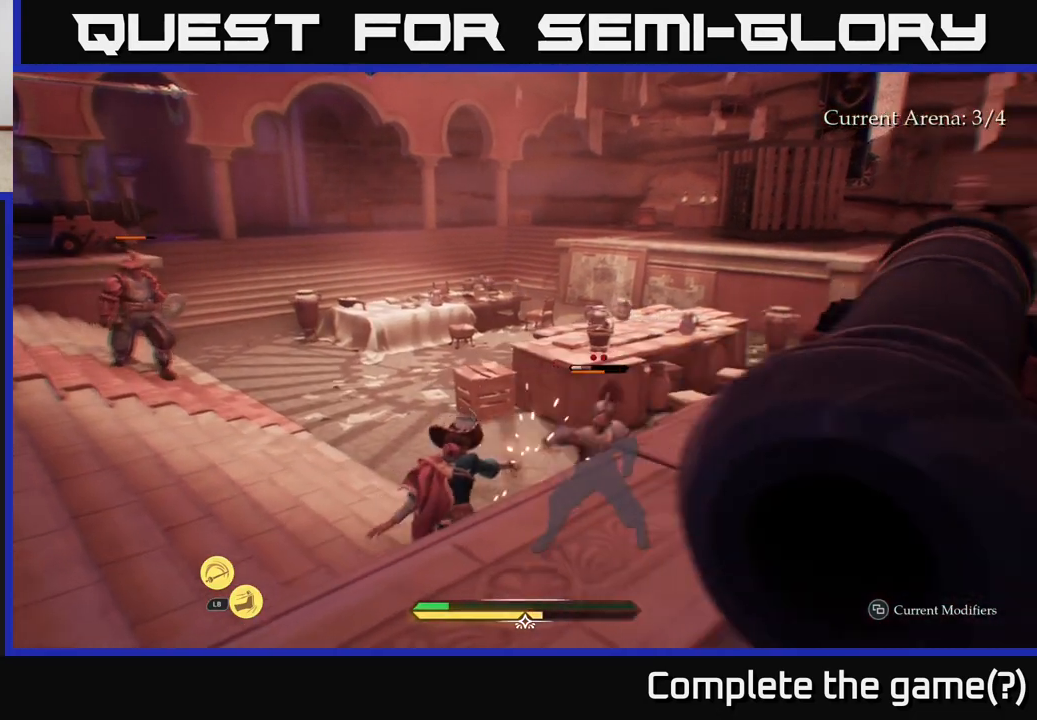
{"buttons": ["X"], "left_stick": "up-right", "right_stick": "center", "events": [[33, "left_stick", "right"], [50, "X", "down"], [117, "X", "up"], [233, "X", "down"], [283, "left_stick", "up-right"], [333, "X", "up"], [417, "X", "down"]]}
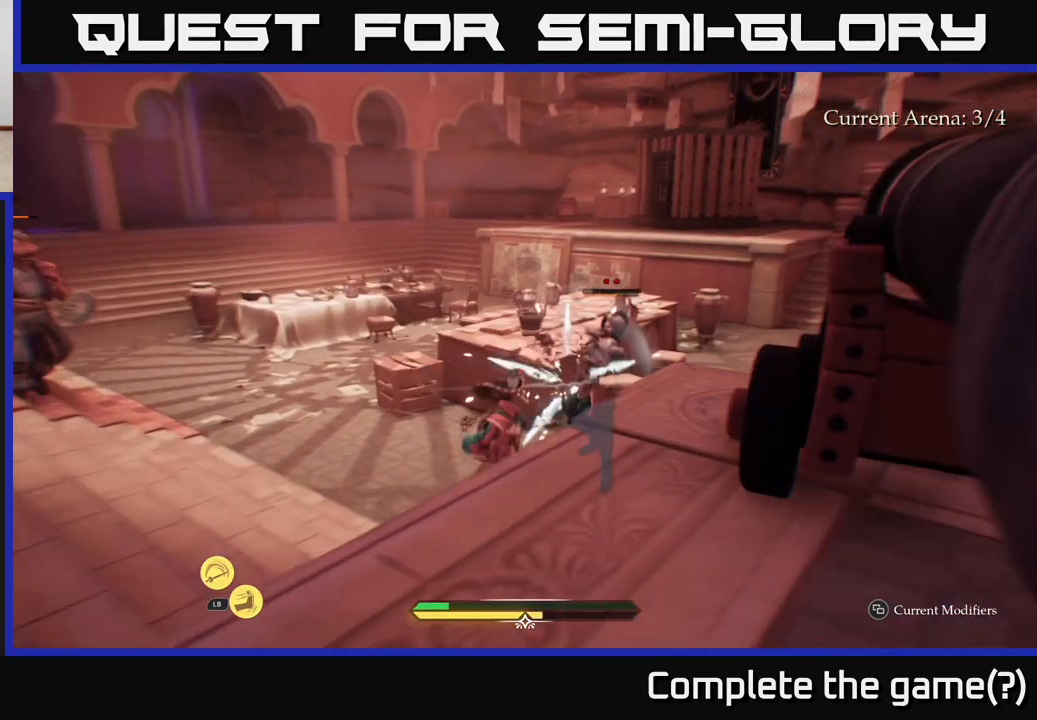
{"buttons": ["X"], "left_stick": "up-right", "right_stick": "center", "events": [[17, "X", "up"], [83, "X", "down"], [217, "X", "up"], [300, "X", "down"], [400, "X", "up"], [483, "X", "down"]]}
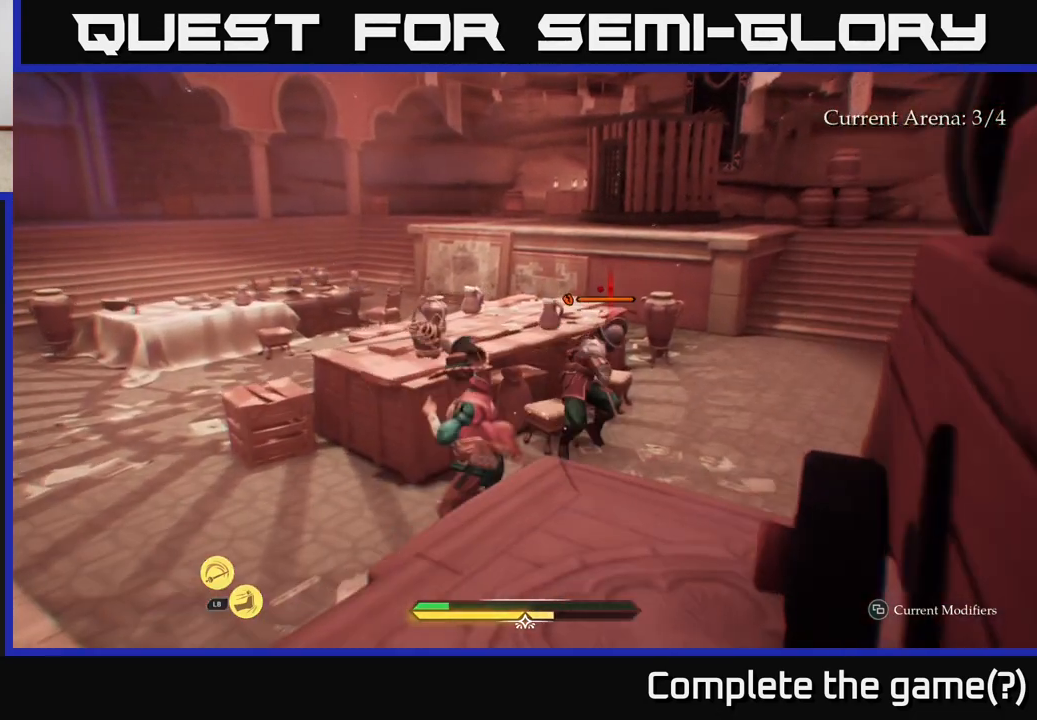
{"buttons": [], "left_stick": "up-right", "right_stick": "center", "events": [[83, "X", "up"], [167, "X", "down"], [283, "X", "up"], [367, "X", "down"], [467, "X", "up"]]}
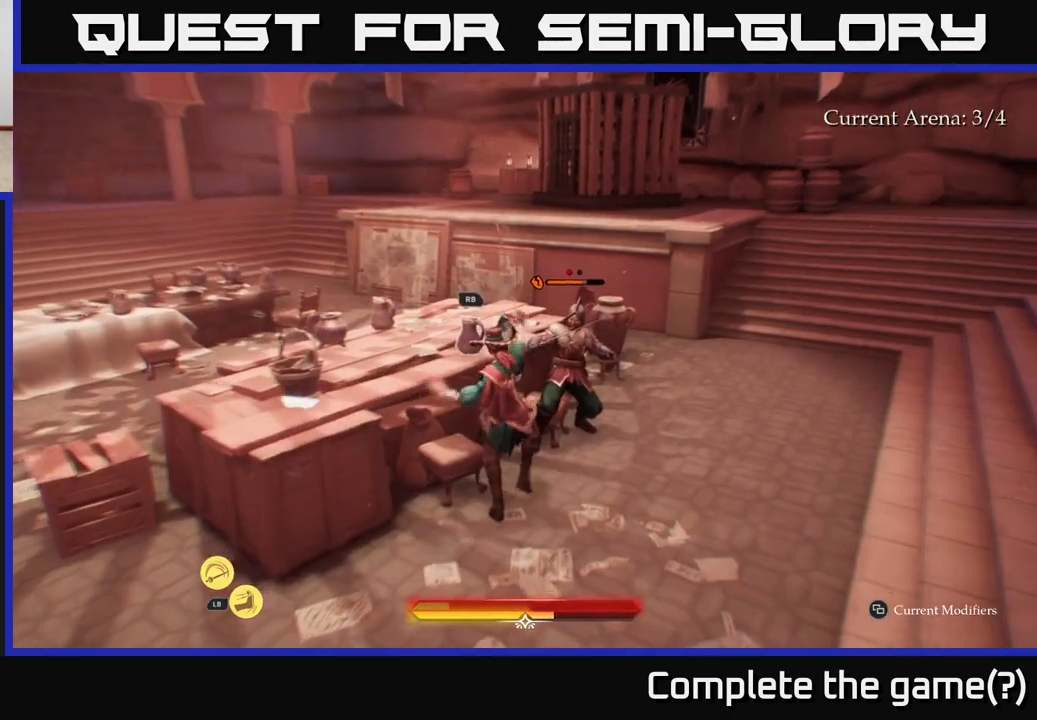
{"buttons": ["X"], "left_stick": "up-right", "right_stick": "center", "events": [[50, "X", "down"], [167, "X", "up"], [250, "X", "down"], [350, "X", "up"], [450, "X", "down"]]}
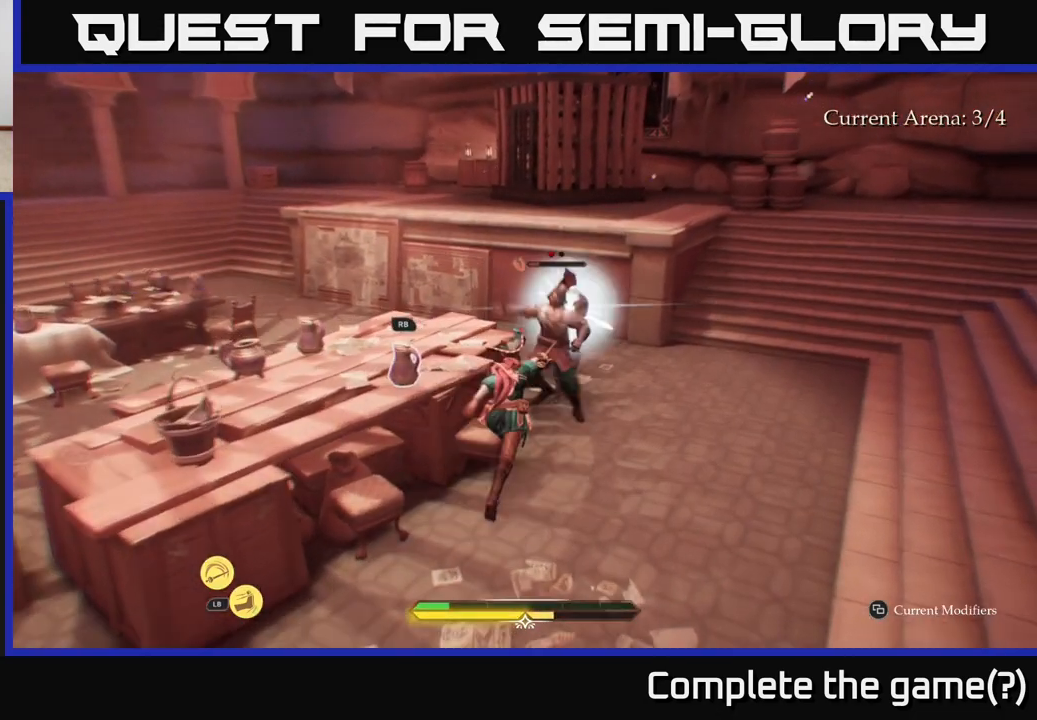
{"buttons": [], "left_stick": "up-right", "right_stick": "center", "events": [[50, "X", "up"], [133, "X", "down"], [250, "X", "up"]]}